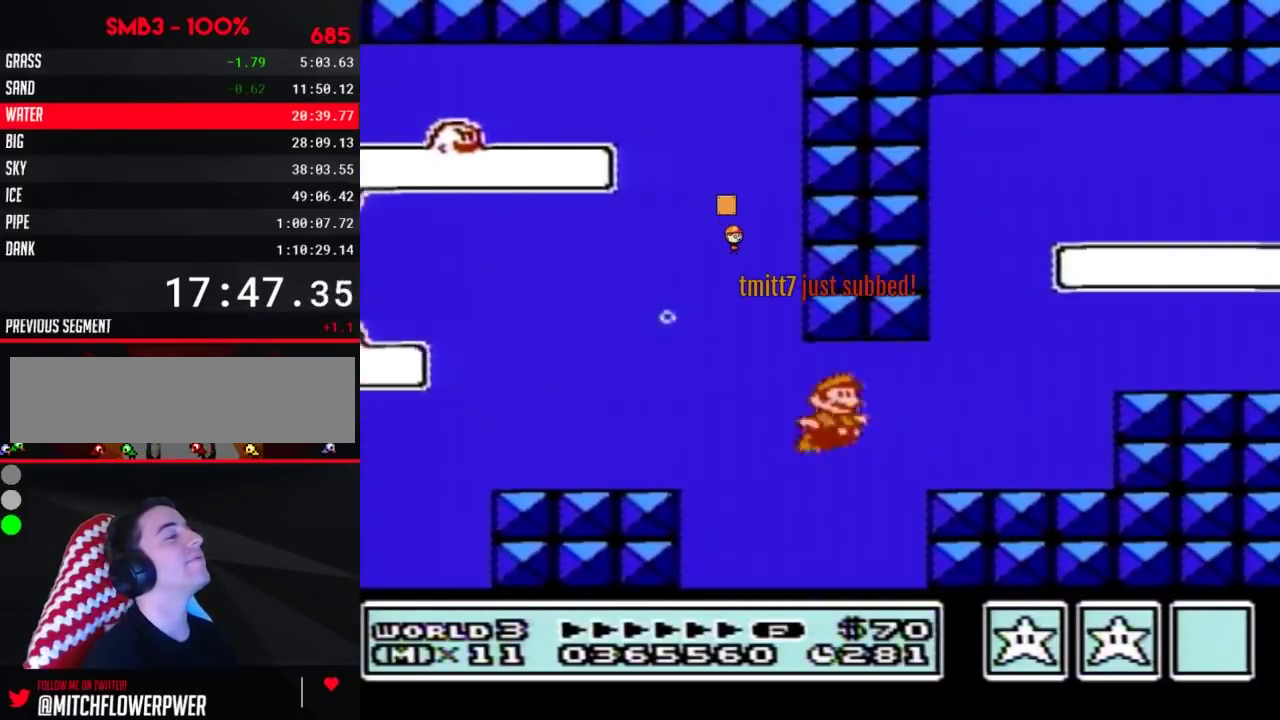
Gameplay with a controller (Nintendo layout); each line is a JSON object with the inputs held at the frame after it. "events" lists button and stick changes between this image and that frame as [ms after this image, input, new state], when the widget could be followed in between. Not read: L3 R3.
{"buttons": ["B", "DPAD_LEFT"], "events": [[50, "DPAD_LEFT", "down"], [50, "DPAD_RIGHT", "up"], [267, "A", "down"], [333, "A", "up"], [400, "A", "down"], [500, "A", "up"]]}
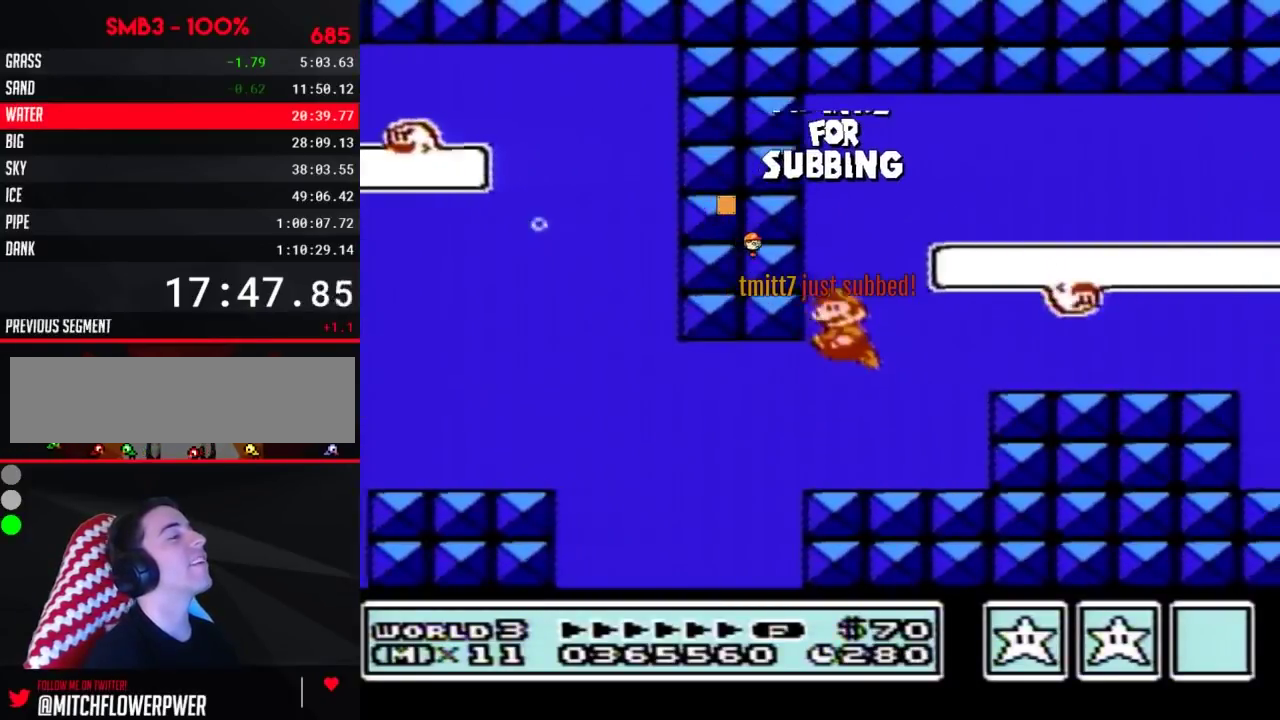
{"buttons": ["B", "DPAD_RIGHT"], "events": [[50, "A", "down"], [83, "DPAD_LEFT", "up"], [83, "DPAD_RIGHT", "down"], [117, "A", "up"], [183, "A", "down"], [250, "A", "up"], [300, "A", "down"], [367, "A", "up"], [433, "A", "down"], [500, "A", "up"]]}
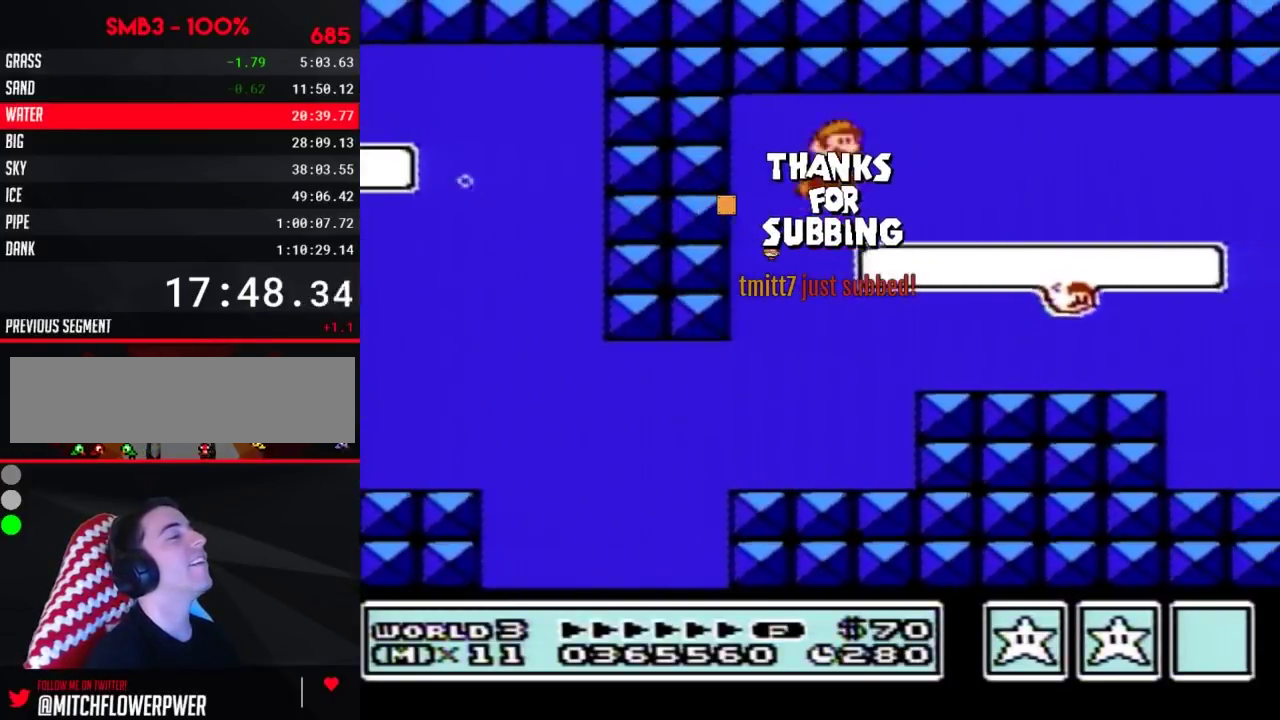
{"buttons": ["A", "B", "DPAD_RIGHT"], "events": [[50, "A", "down"], [117, "A", "up"], [183, "A", "down"], [267, "A", "up"], [333, "A", "down"], [400, "A", "up"], [467, "A", "down"]]}
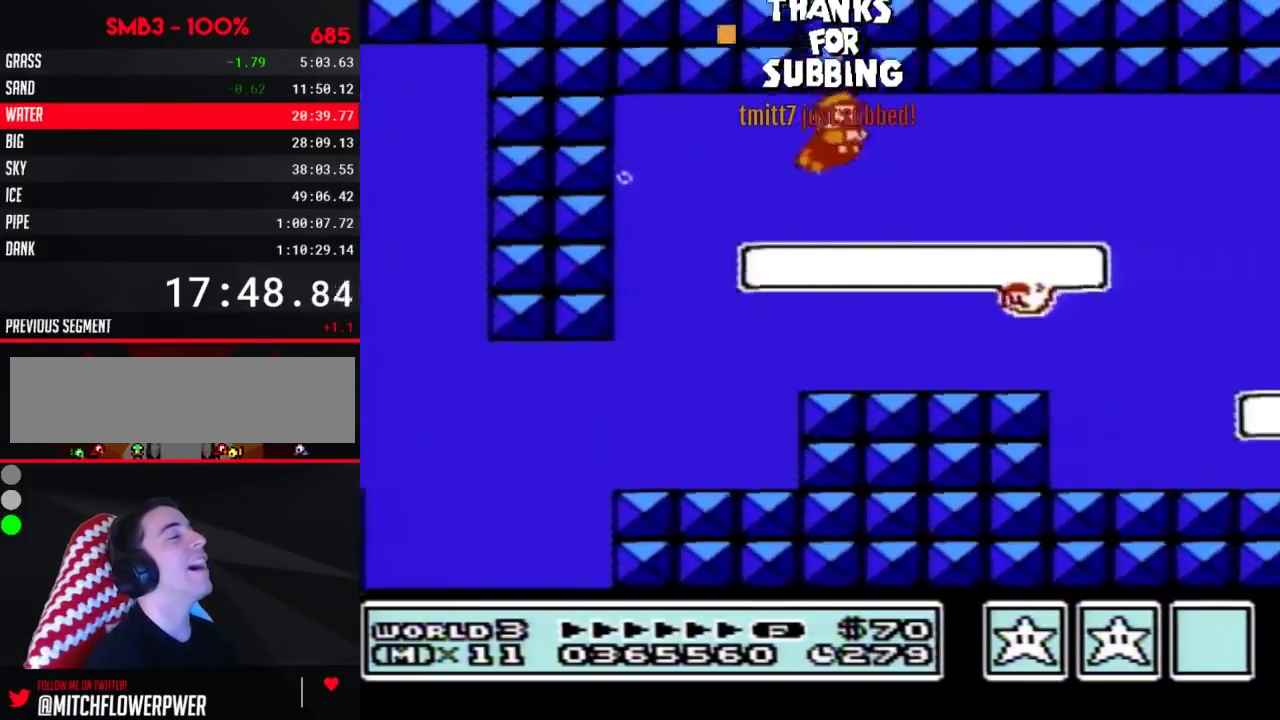
{"buttons": ["B", "DPAD_RIGHT"], "events": [[33, "A", "up"], [83, "A", "down"], [500, "A", "up"]]}
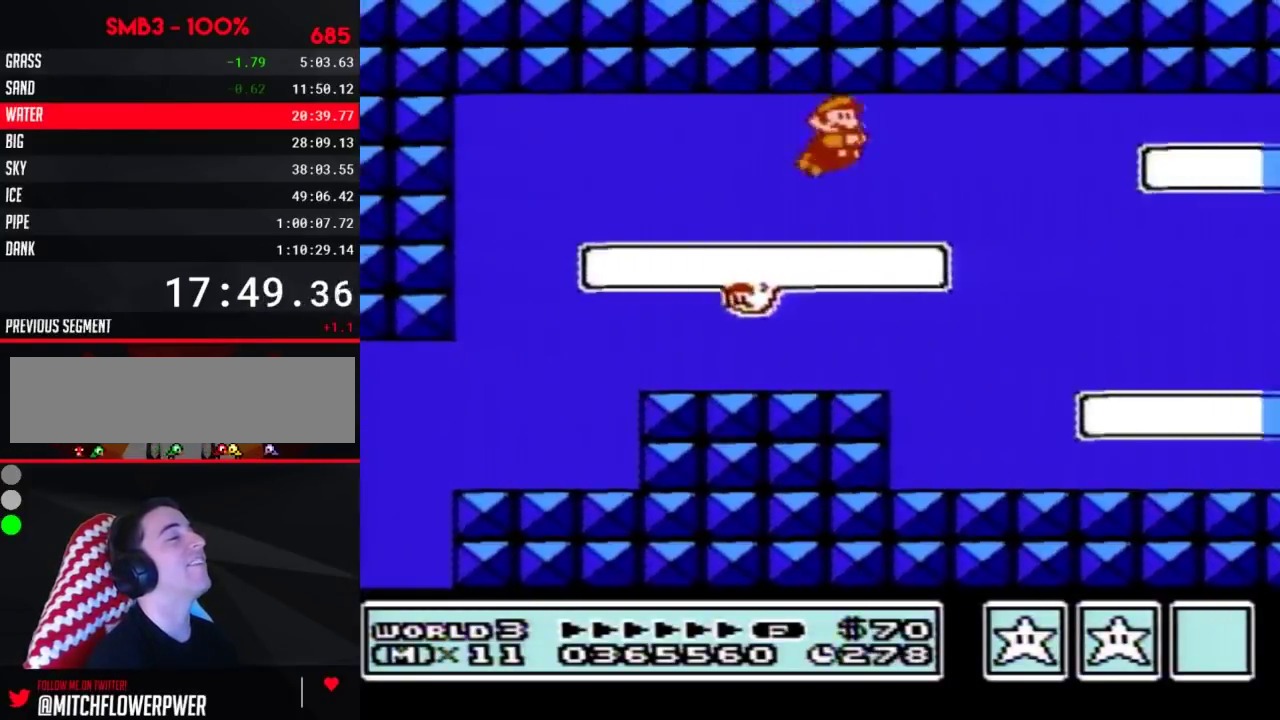
{"buttons": ["B", "DPAD_RIGHT"], "events": []}
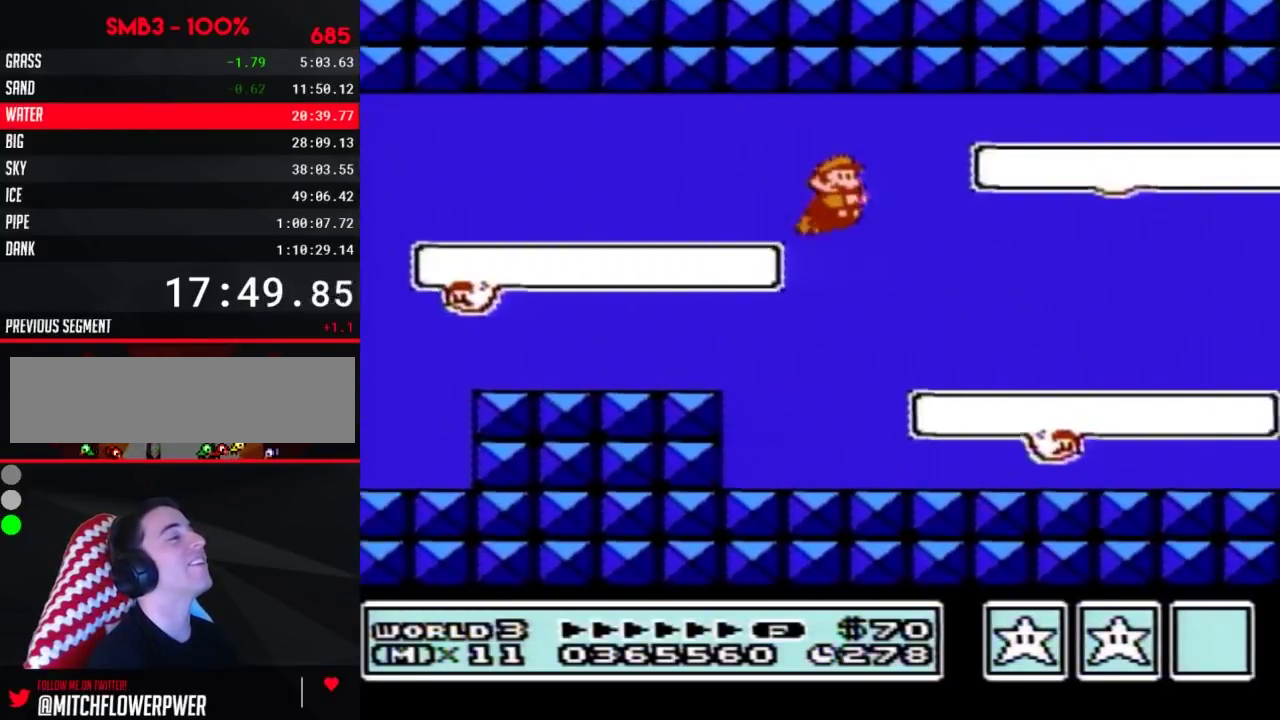
{"buttons": ["B", "DPAD_RIGHT"], "events": [[250, "A", "down"], [333, "A", "up"]]}
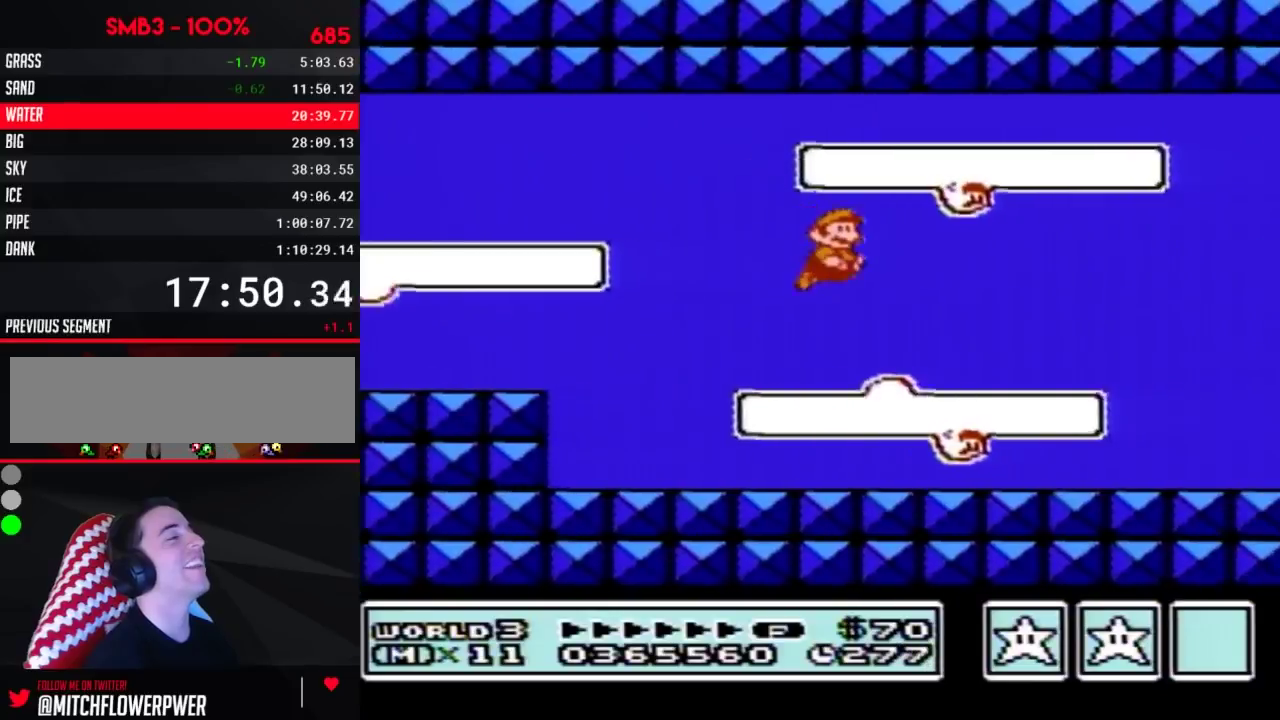
{"buttons": ["B", "DPAD_RIGHT"], "events": [[433, "A", "down"], [500, "A", "up"]]}
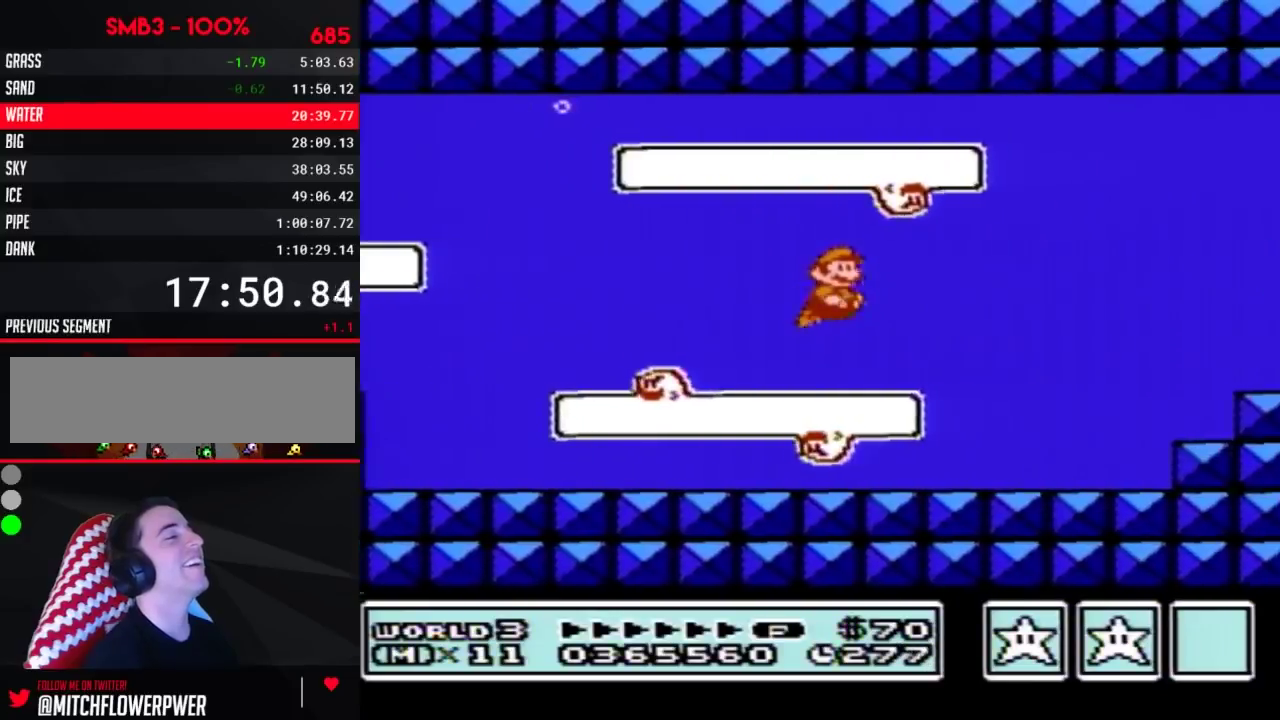
{"buttons": ["B", "DPAD_RIGHT"], "events": [[300, "A", "down"], [367, "A", "up"], [433, "A", "down"], [500, "A", "up"]]}
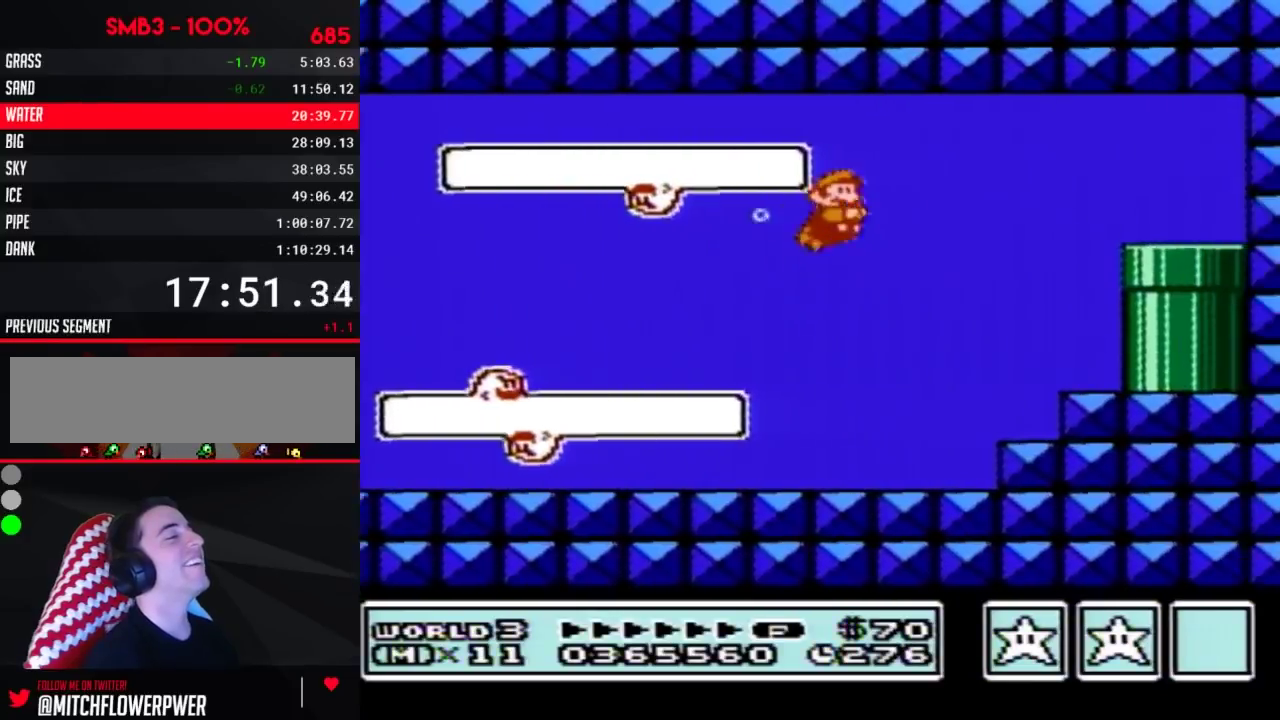
{"buttons": ["B", "DPAD_RIGHT"], "events": [[50, "A", "down"], [267, "A", "up"]]}
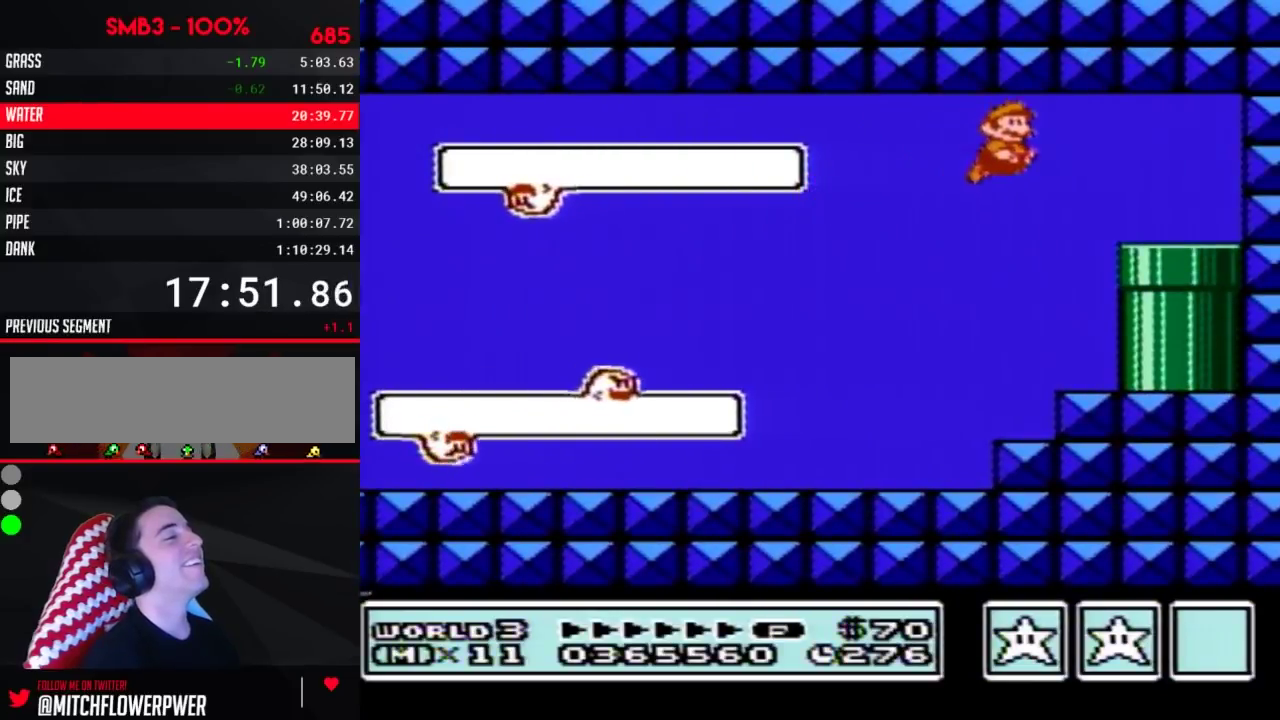
{"buttons": ["B", "DPAD_DOWN"], "events": [[300, "DPAD_DOWN", "down"], [367, "DPAD_RIGHT", "up"]]}
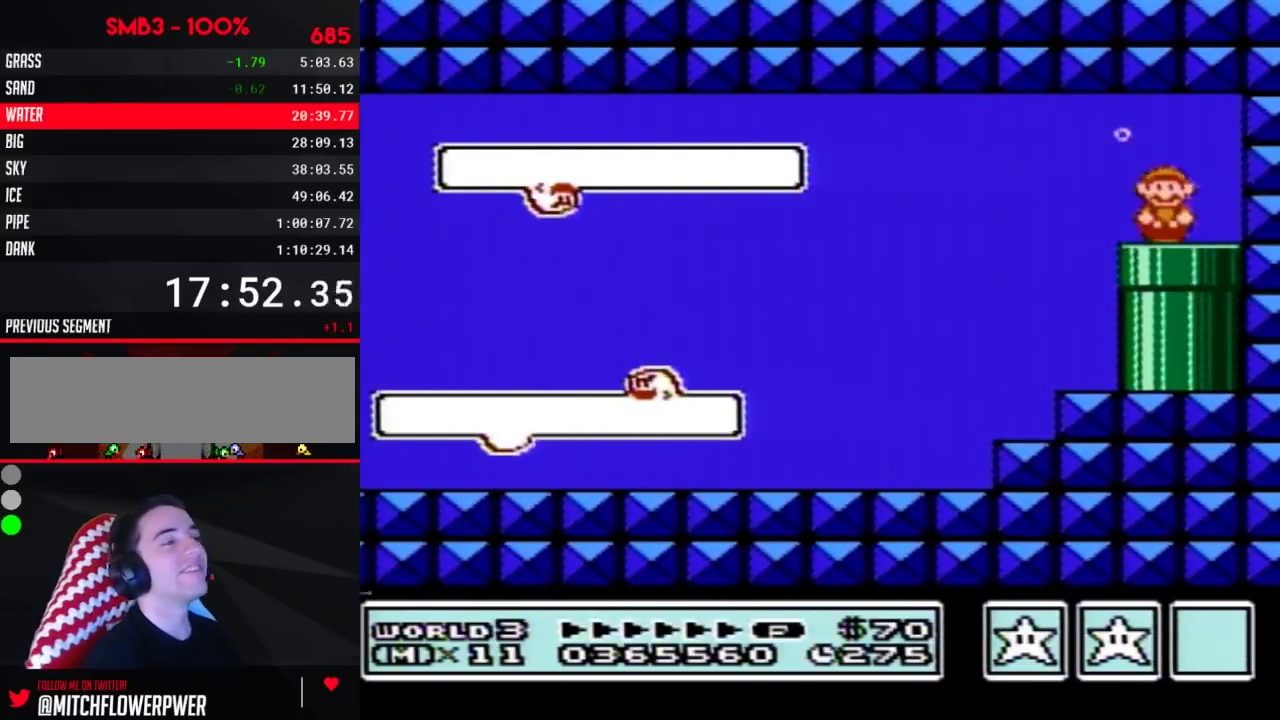
{"buttons": ["B"], "events": [[267, "B", "up"], [267, "DPAD_DOWN", "up"], [367, "B", "down"]]}
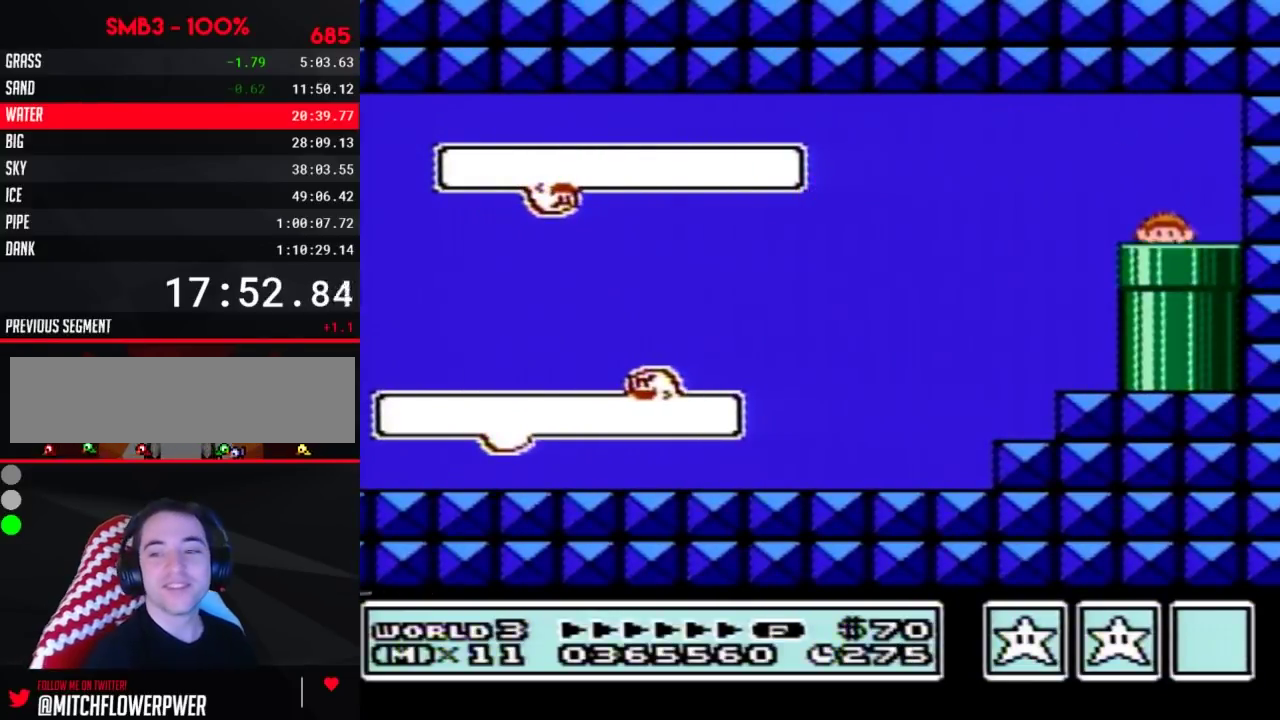
{"buttons": ["B", "DPAD_RIGHT"], "events": [[250, "DPAD_RIGHT", "down"]]}
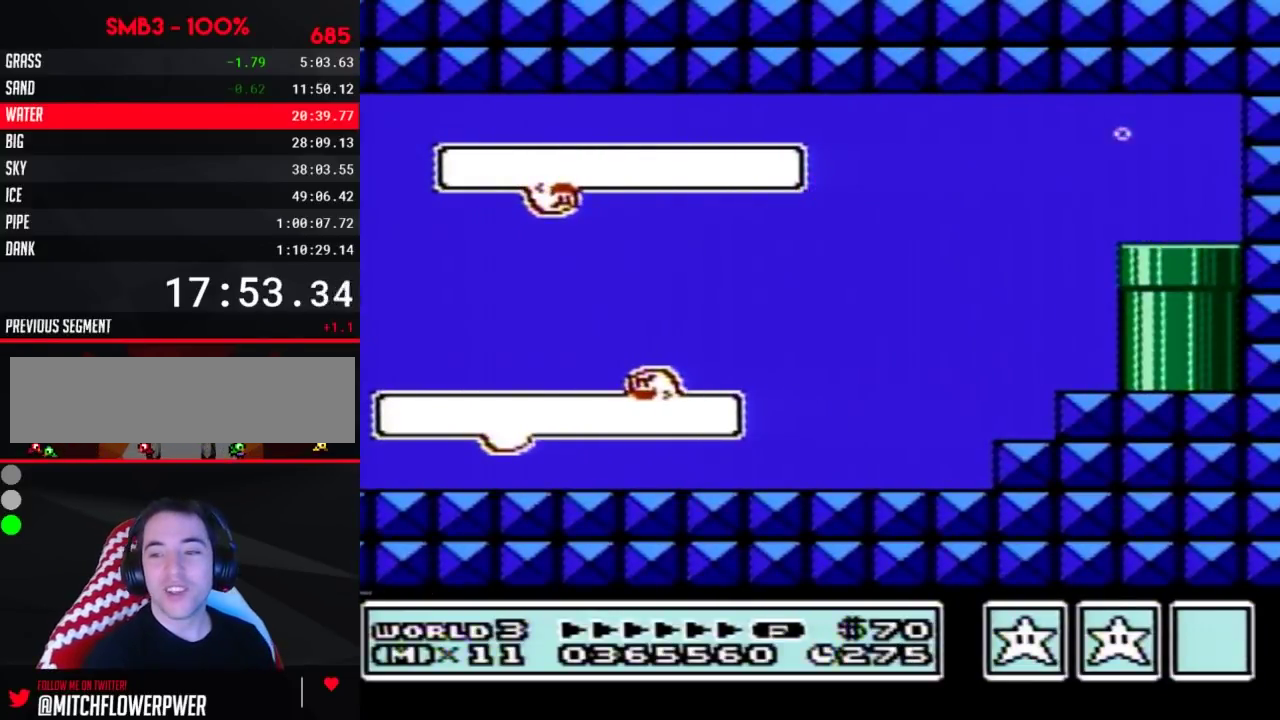
{"buttons": ["B", "DPAD_RIGHT"], "events": []}
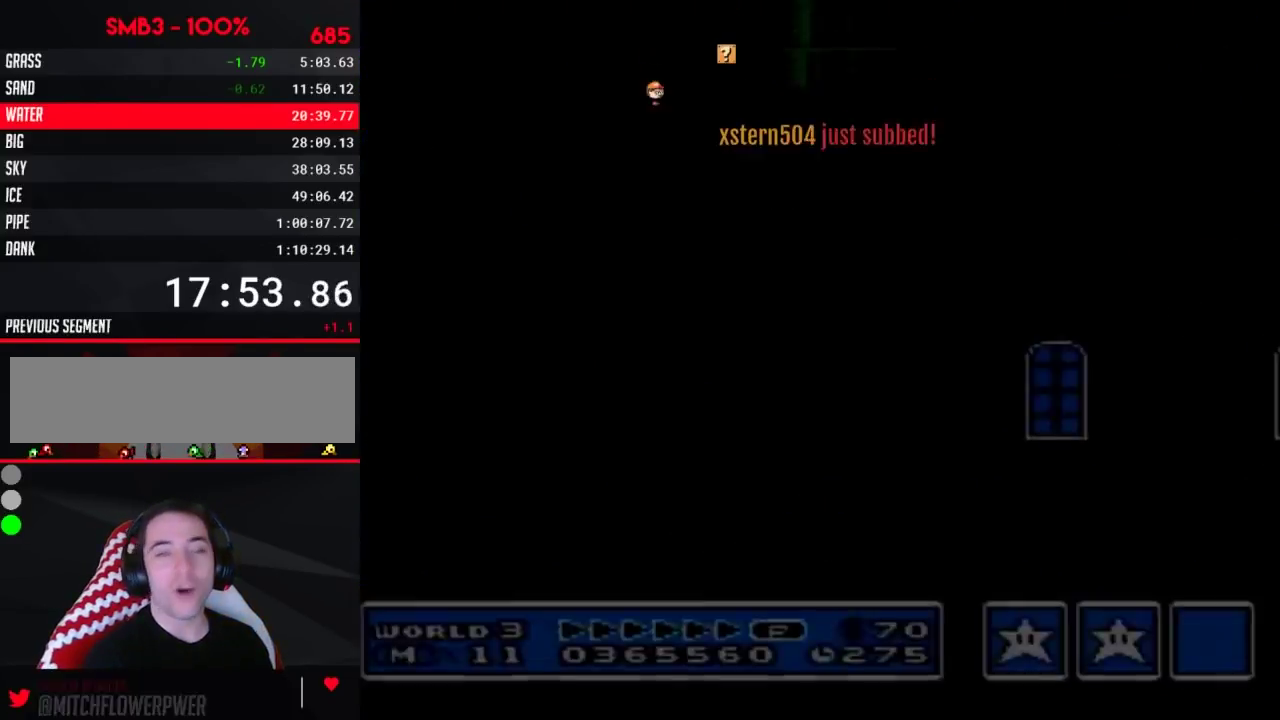
{"buttons": ["B", "DPAD_RIGHT"], "events": []}
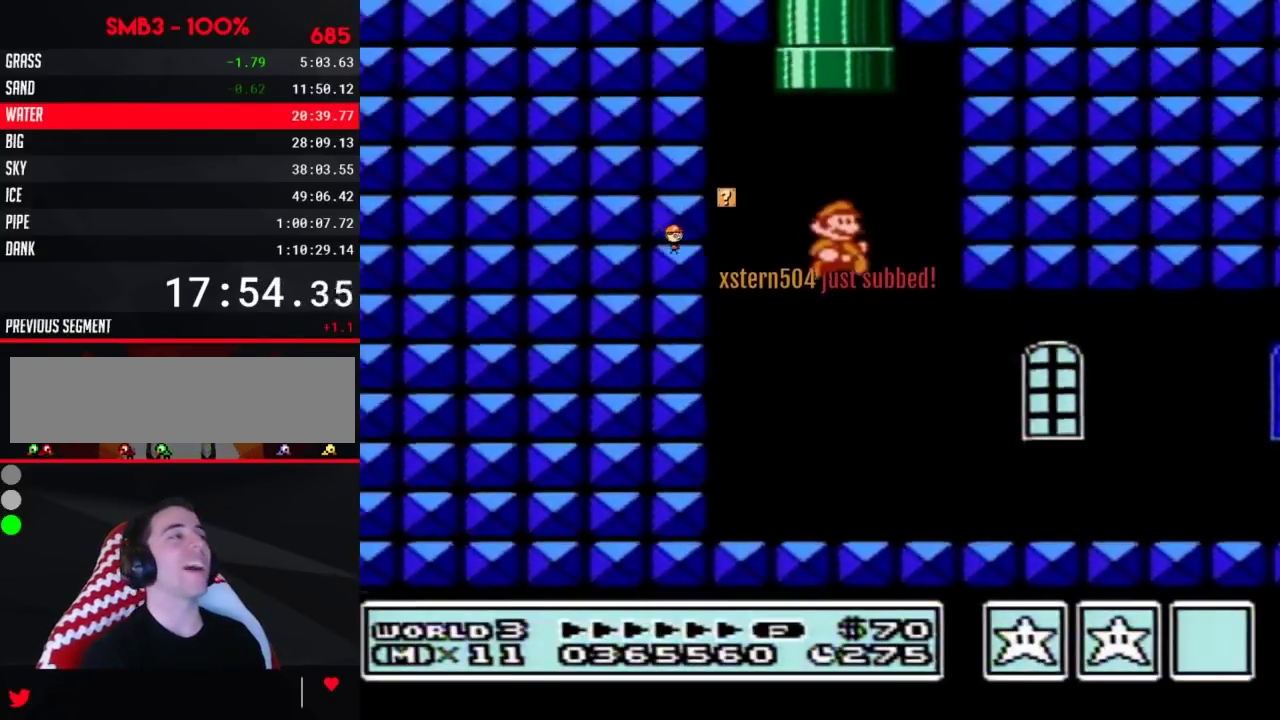
{"buttons": ["B", "DPAD_RIGHT"], "events": [[250, "B", "up"], [300, "B", "down"]]}
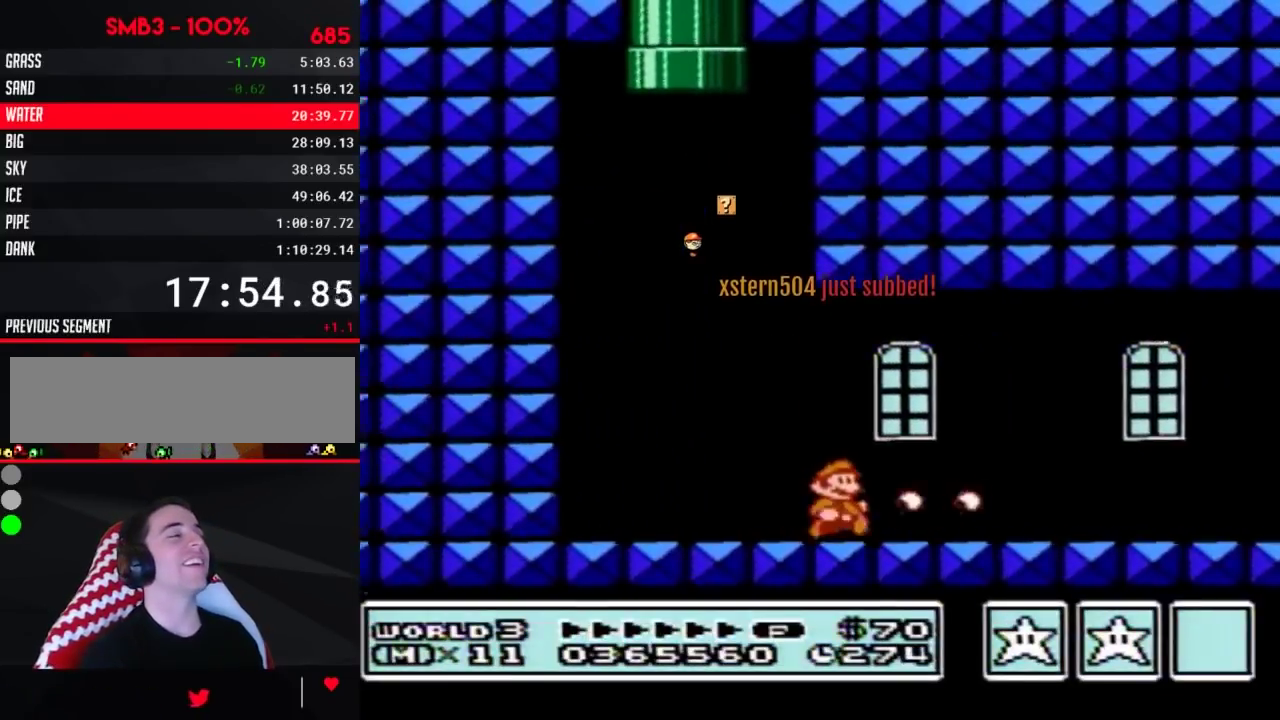
{"buttons": ["B", "DPAD_RIGHT"], "events": []}
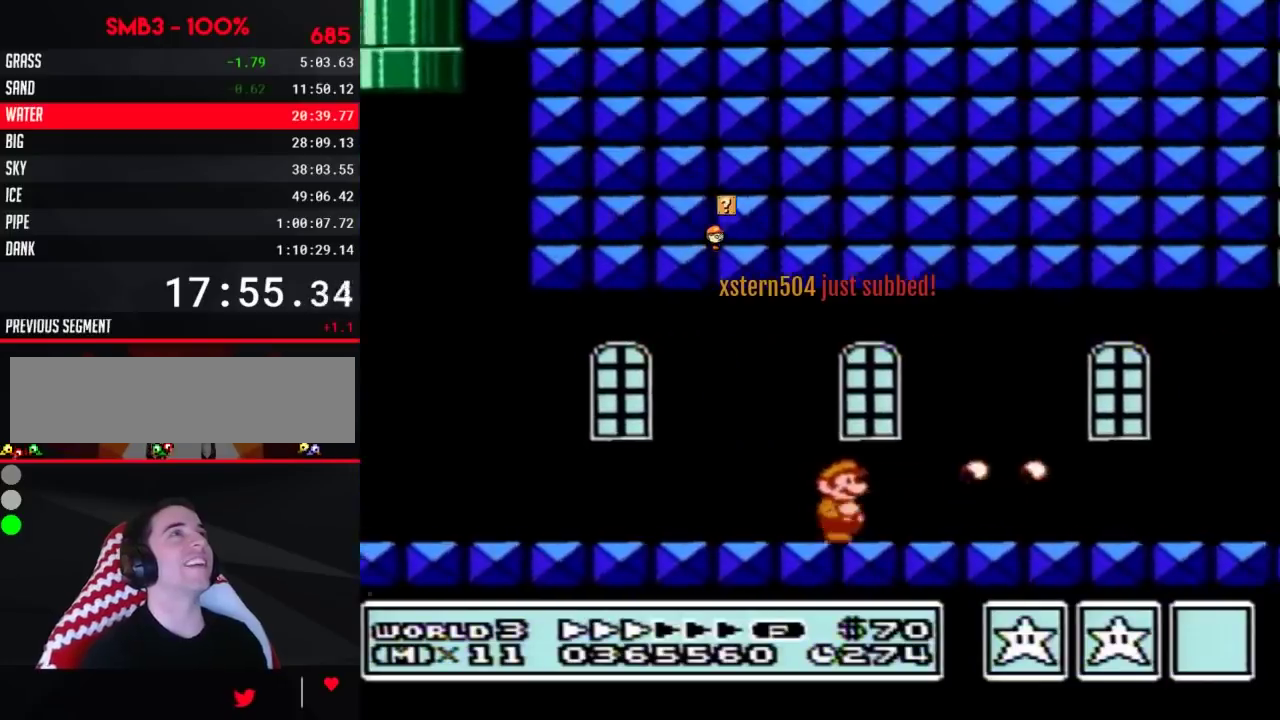
{"buttons": ["B", "DPAD_RIGHT"], "events": []}
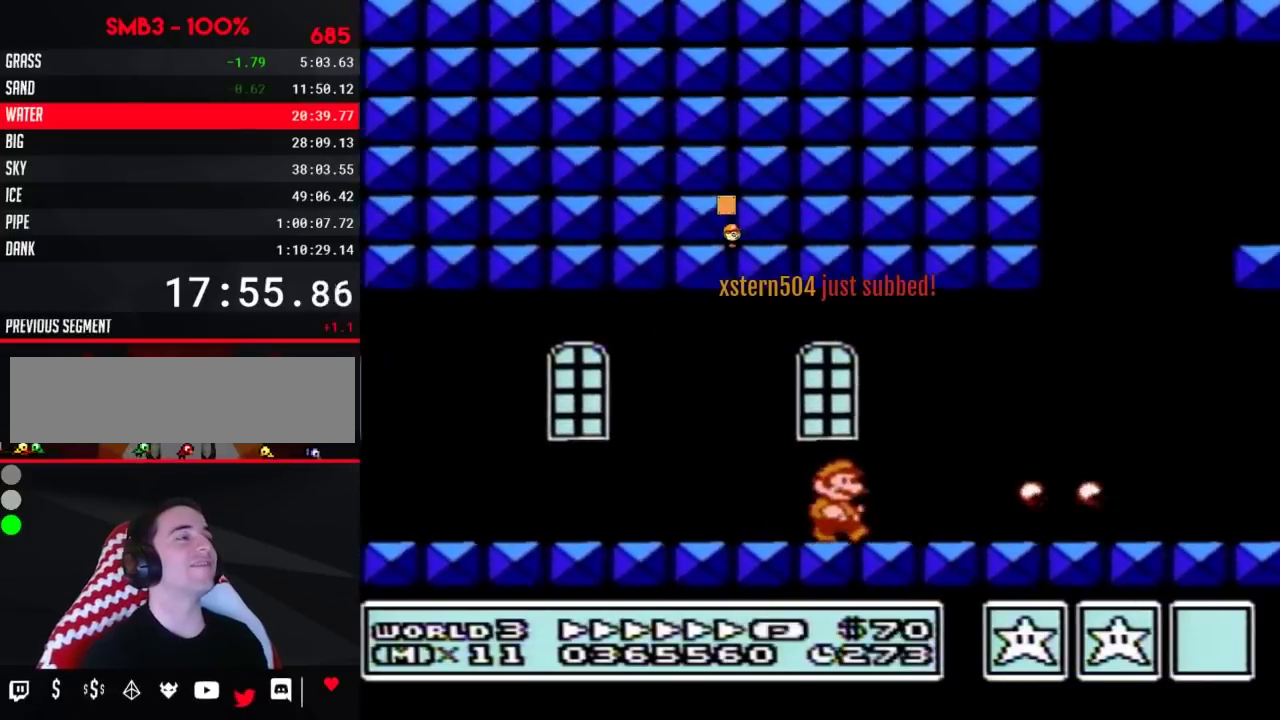
{"buttons": ["B", "DPAD_RIGHT"], "events": []}
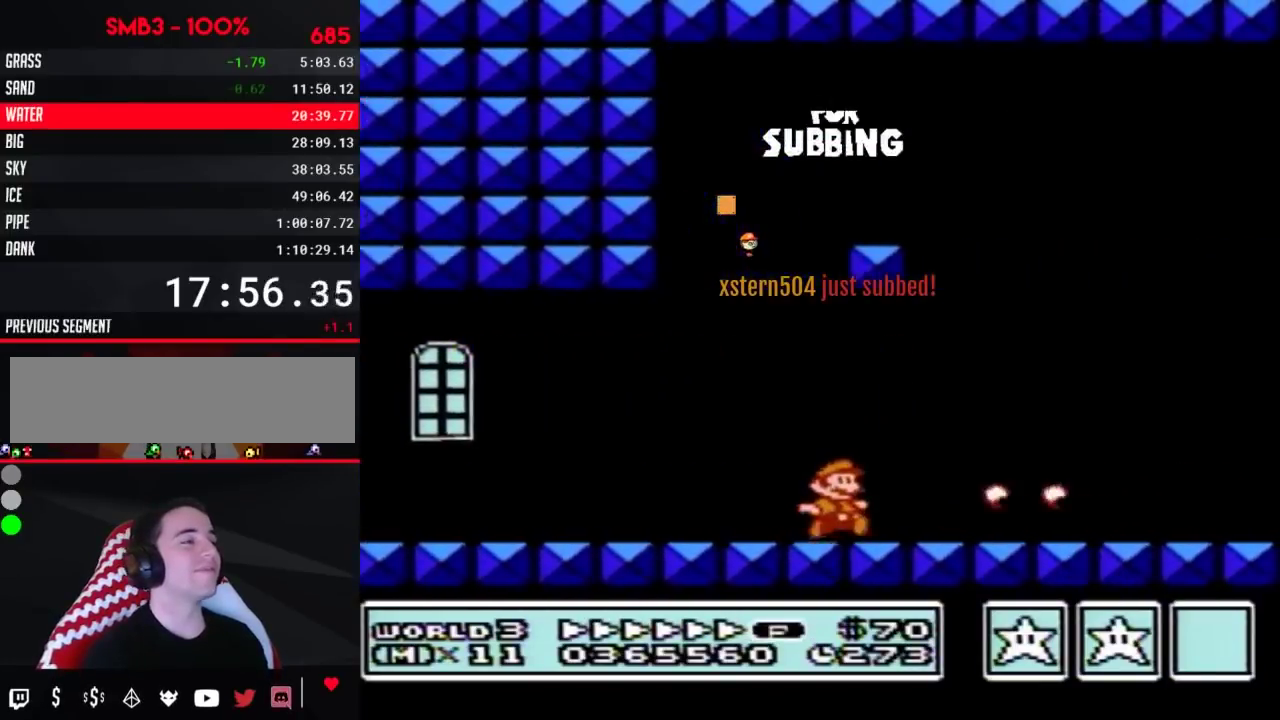
{"buttons": ["B", "DPAD_RIGHT"], "events": []}
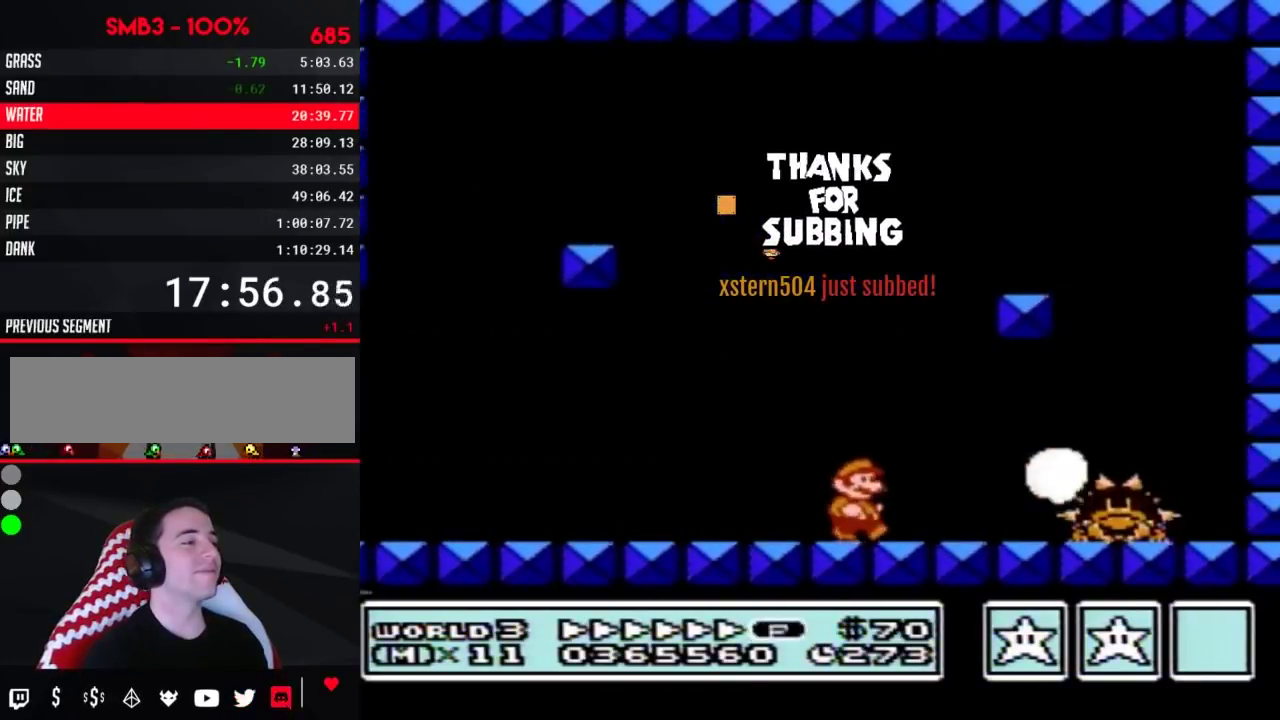
{"buttons": ["B"], "events": [[217, "DPAD_RIGHT", "up"], [250, "B", "up"], [300, "B", "down"], [400, "B", "up"], [467, "B", "down"]]}
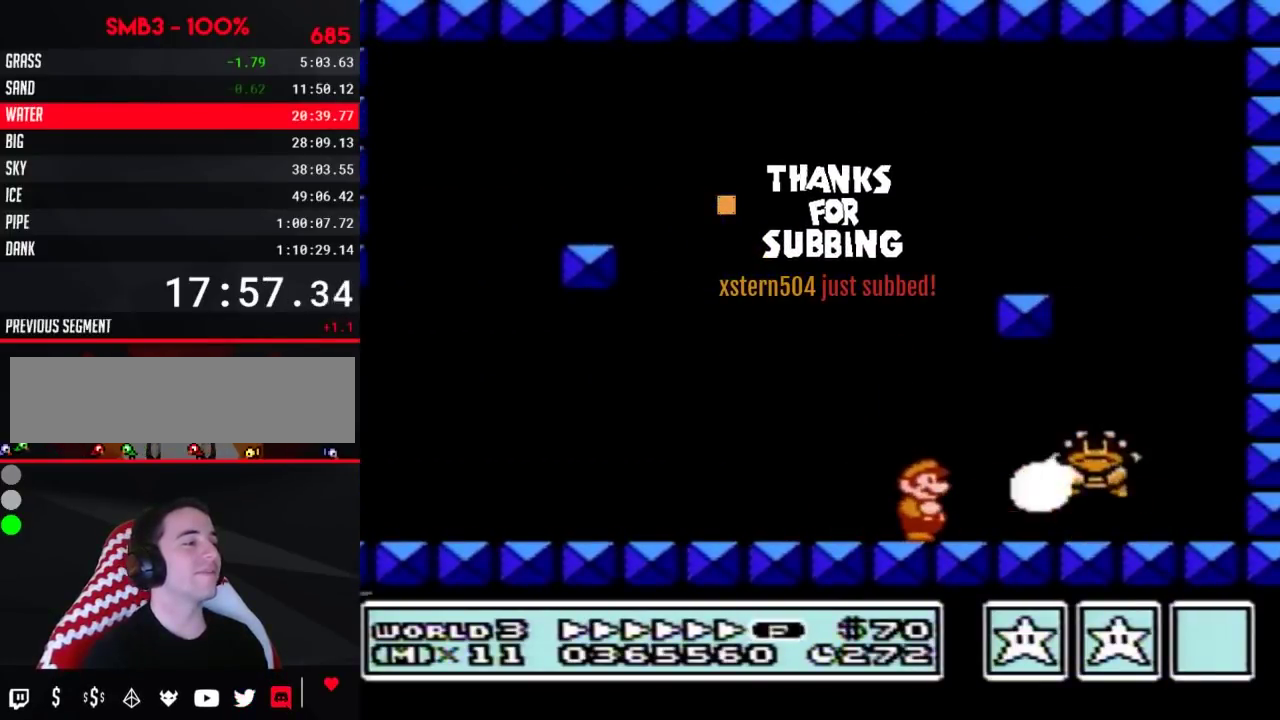
{"buttons": ["B", "DPAD_RIGHT"], "events": [[17, "B", "up"], [83, "B", "down"], [183, "B", "up"], [250, "B", "down"], [300, "B", "up"], [300, "DPAD_RIGHT", "down"], [367, "B", "down"]]}
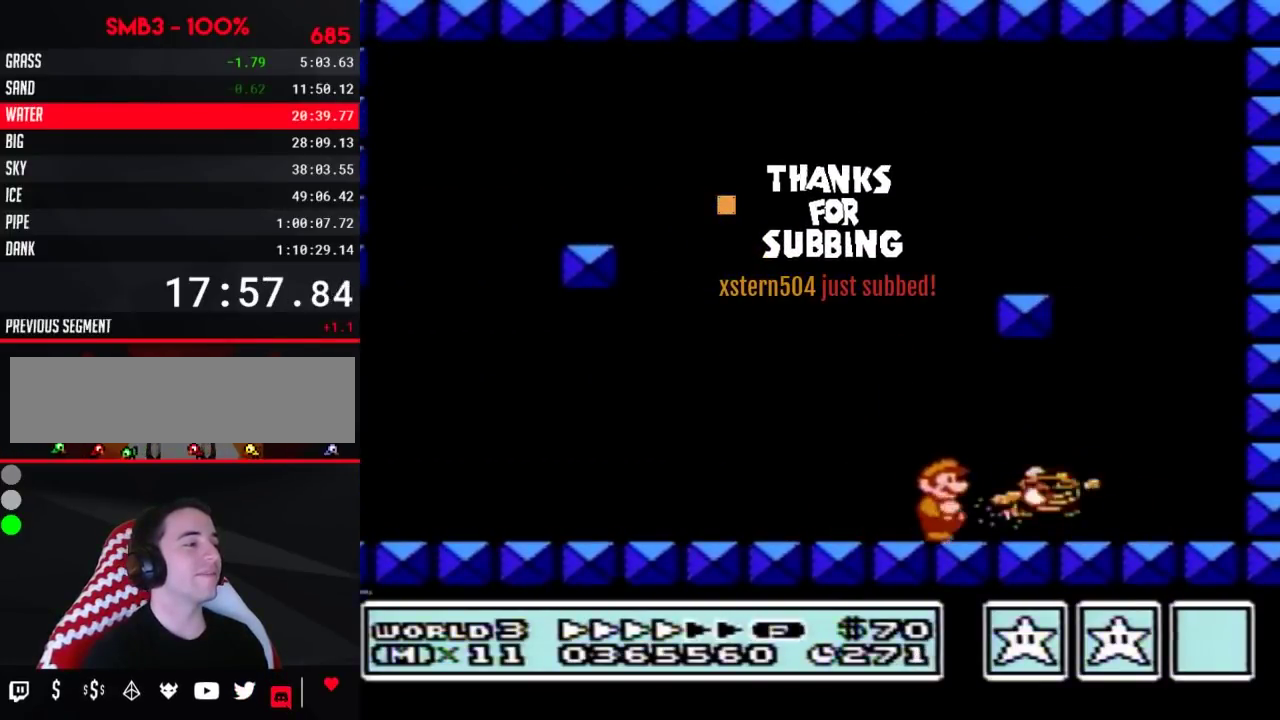
{"buttons": ["DPAD_LEFT"], "events": [[300, "DPAD_RIGHT", "up"], [367, "B", "up"], [400, "DPAD_LEFT", "down"]]}
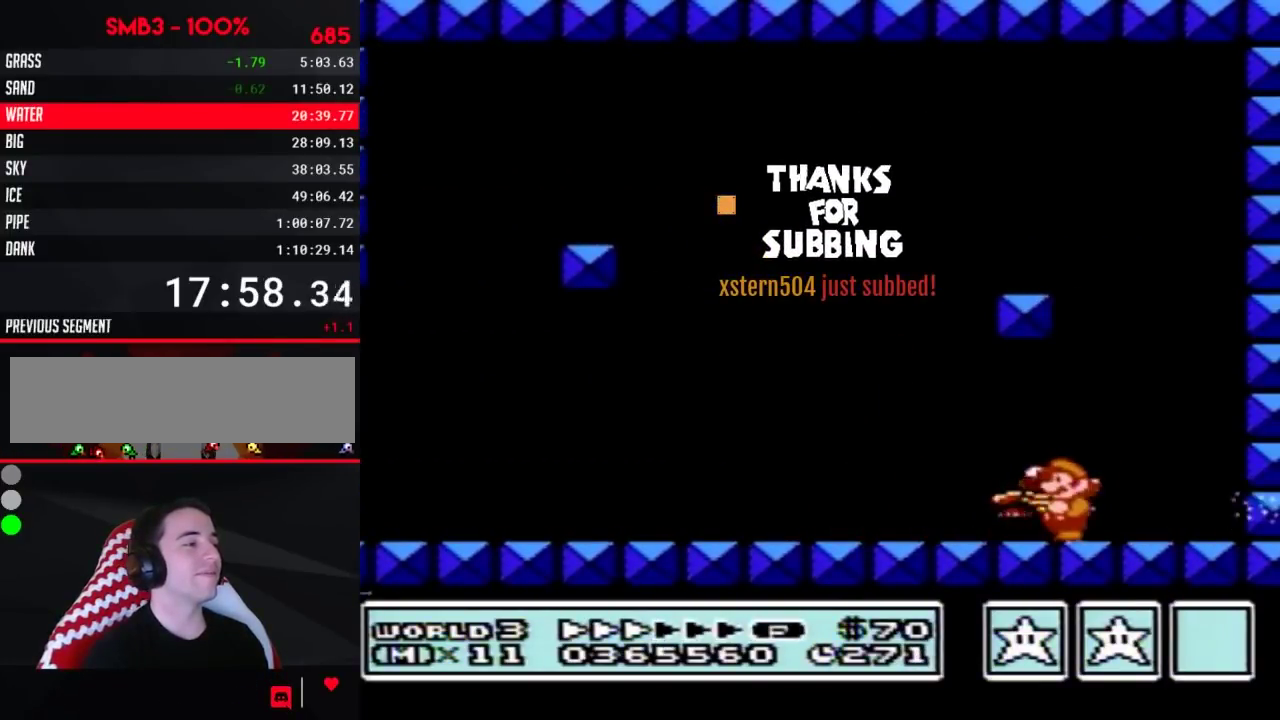
{"buttons": [], "events": [[50, "DPAD_LEFT", "up"], [183, "DPAD_RIGHT", "down"], [300, "DPAD_RIGHT", "up"], [367, "DPAD_LEFT", "down"], [467, "DPAD_LEFT", "up"]]}